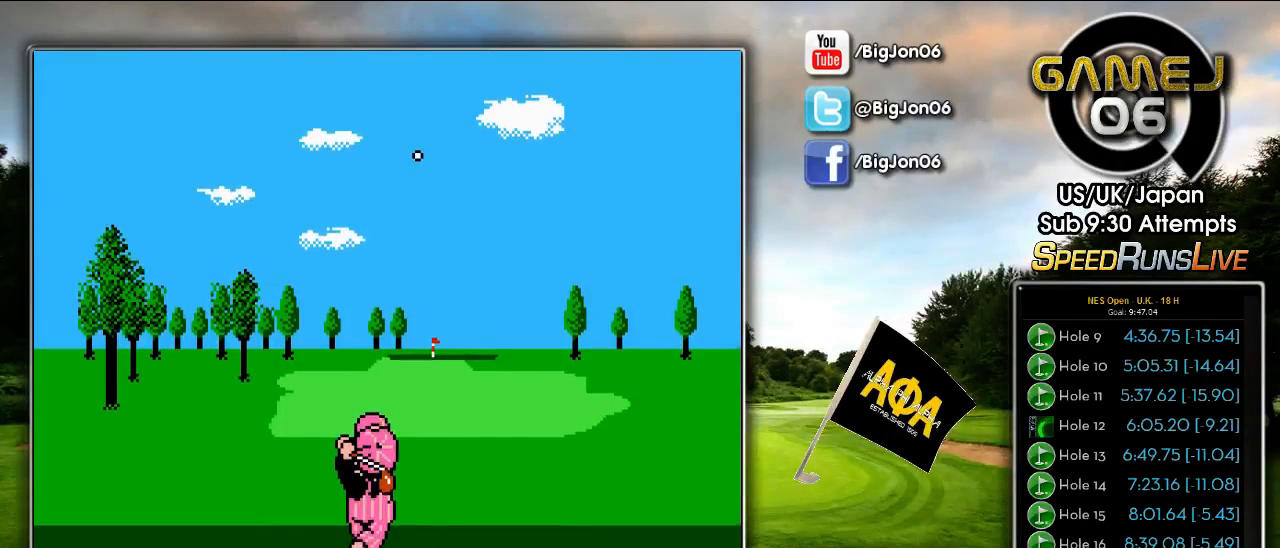
Gameplay with a controller (Nintendo layout); each line is a JSON object with the inputs held at the frame after it (dt_ms = milliseconds from this image to that frame). "events" lists button and stick changes between this image and that frame as [ms after this image, input, new state], when the widget could be followed in between. Not read: L3 R3.
{"dt_ms": 500, "buttons": ["DPAD_DOWN"], "events": []}
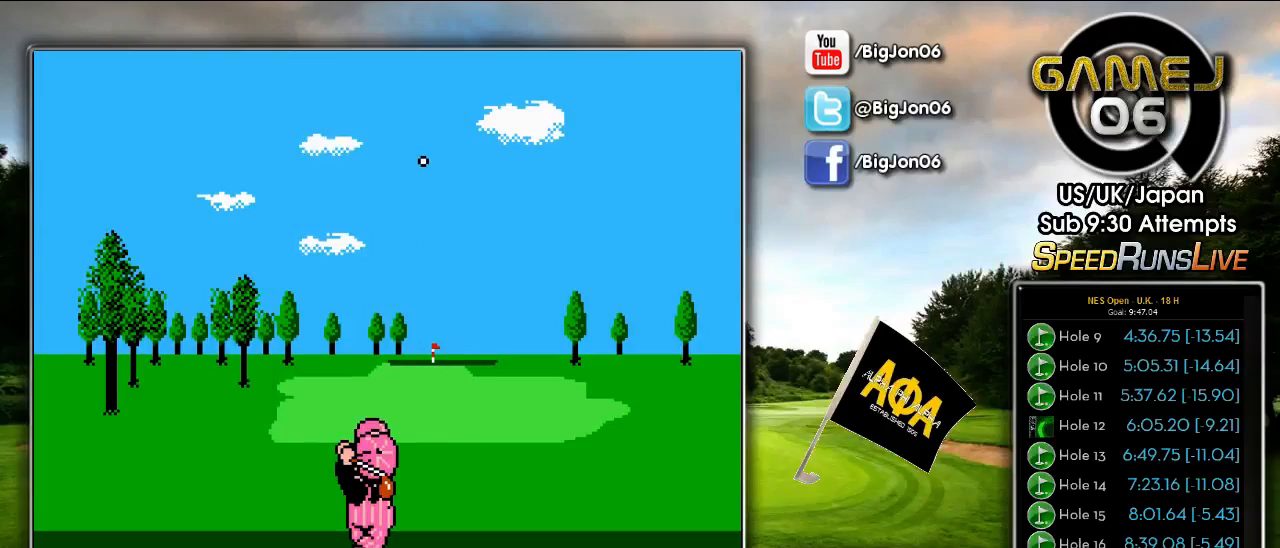
{"dt_ms": 500, "buttons": [], "events": [[233, "DPAD_DOWN", "up"]]}
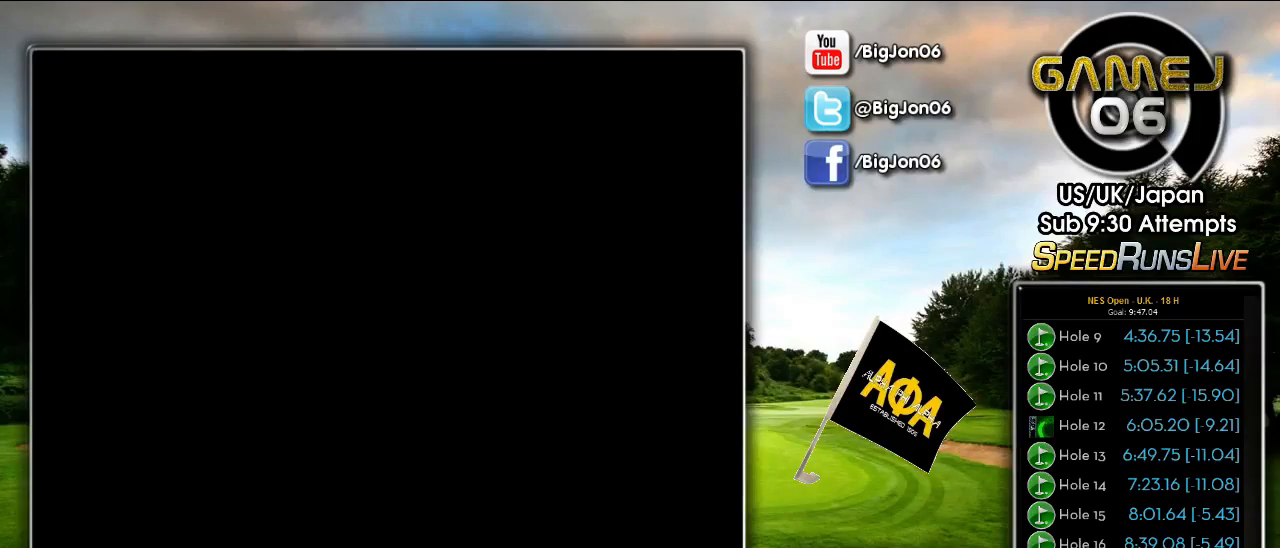
{"dt_ms": 500, "buttons": [], "events": []}
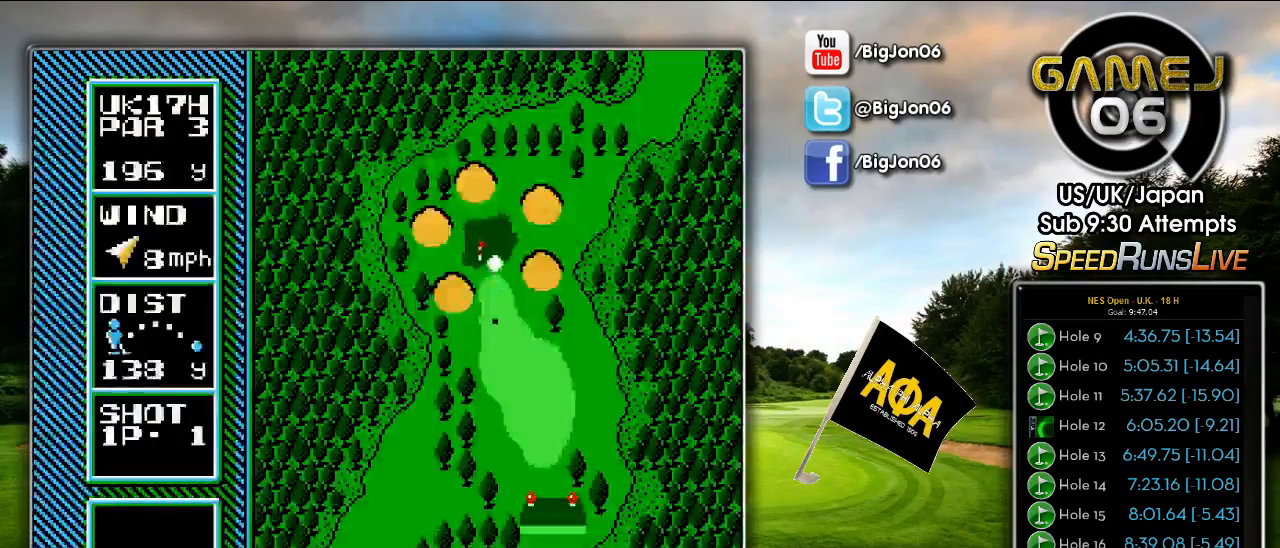
{"dt_ms": 1000, "buttons": ["A", "B"], "events": [[100, "B", "down"], [117, "A", "down"], [283, "A", "up"], [283, "DPAD_RIGHT", "down"], [300, "B", "up"], [467, "DPAD_DOWN", "down"], [533, "A", "down"], [533, "B", "down"], [533, "DPAD_DOWN", "up"], [717, "DPAD_RIGHT", "up"]]}
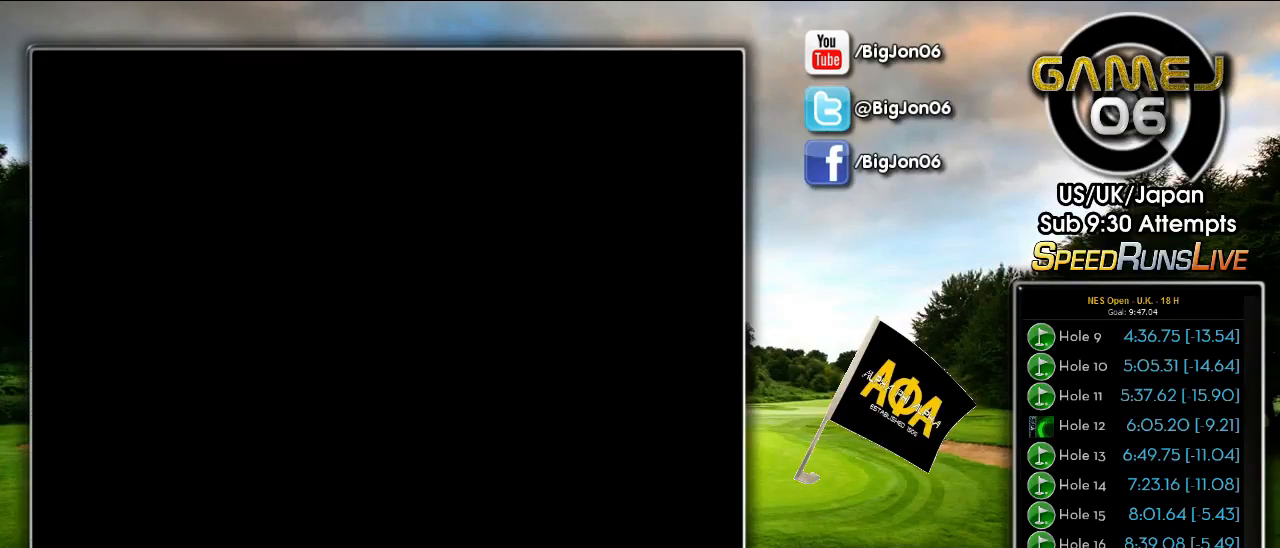
{"dt_ms": 500, "buttons": ["A", "B"], "events": []}
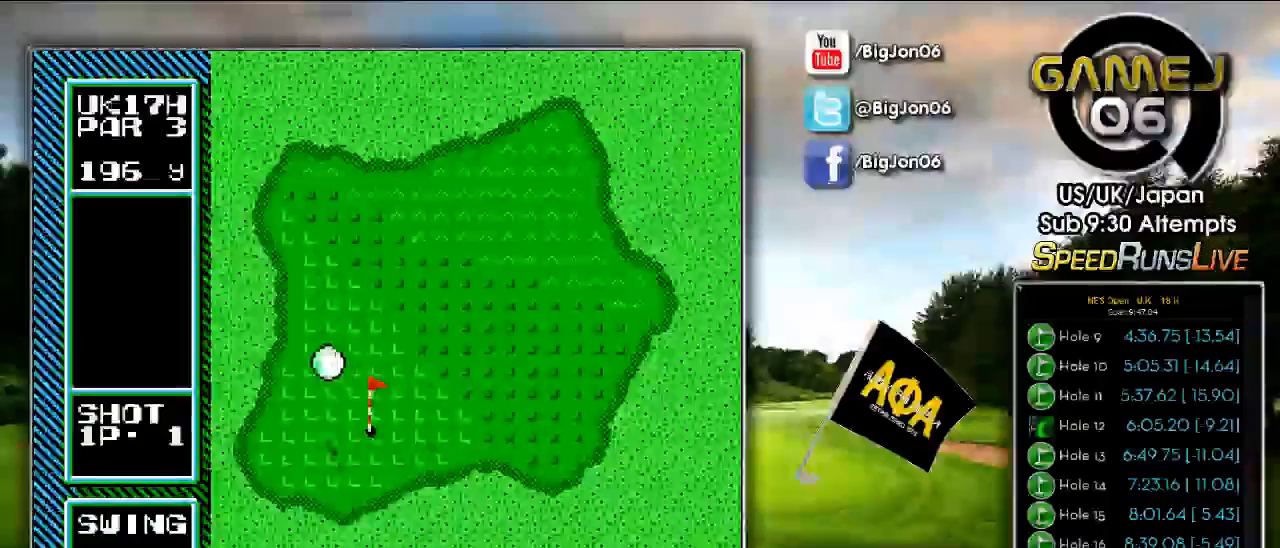
{"dt_ms": 500, "buttons": ["A", "B"], "events": [[167, "A", "up"], [250, "B", "up"], [483, "A", "down"], [483, "B", "down"]]}
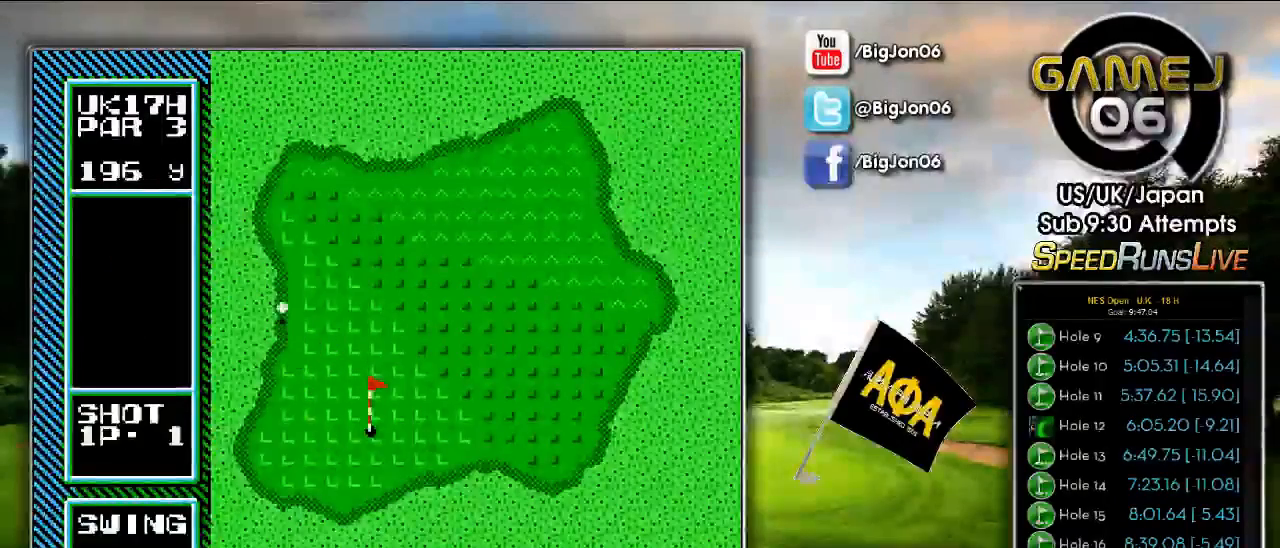
{"dt_ms": 500, "buttons": ["B"], "events": [[500, "A", "up"]]}
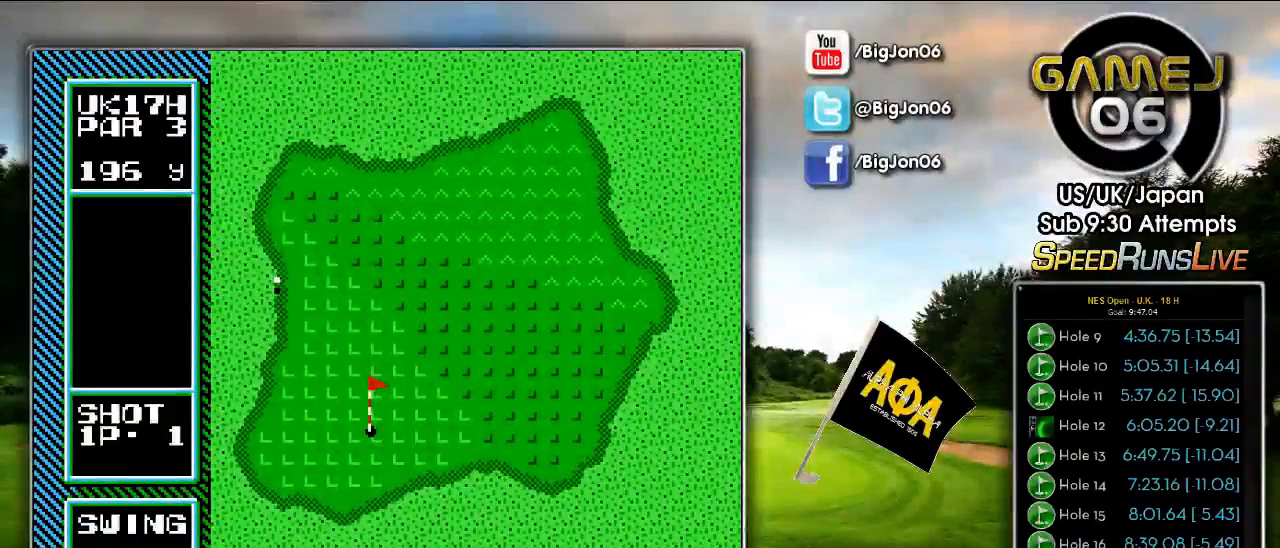
{"dt_ms": 500, "buttons": [], "events": [[17, "B", "up"]]}
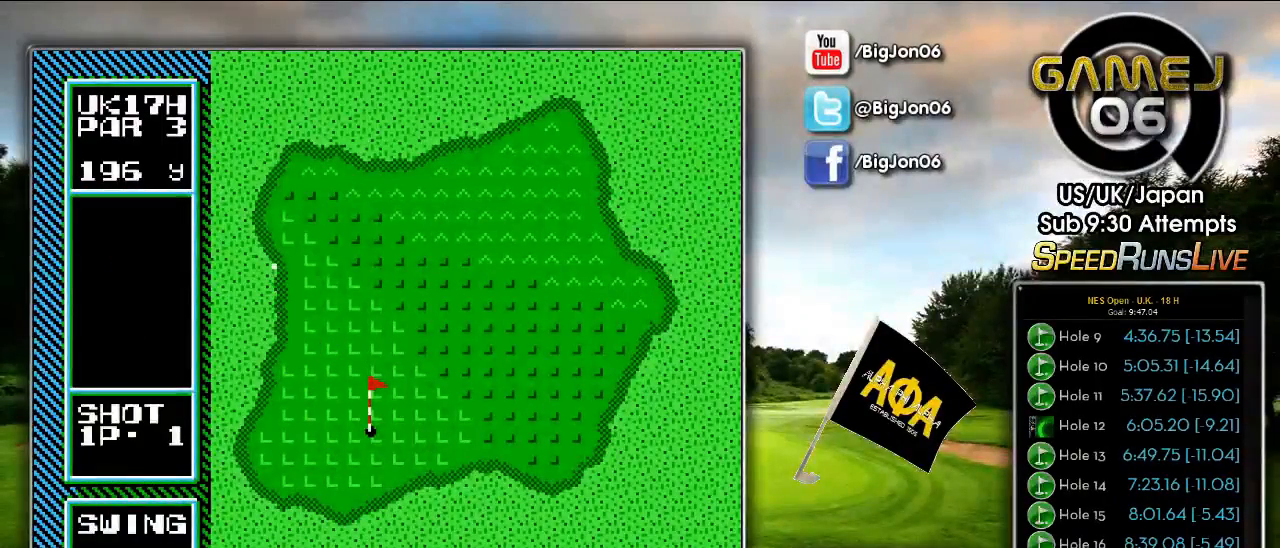
{"dt_ms": 500, "buttons": [], "events": []}
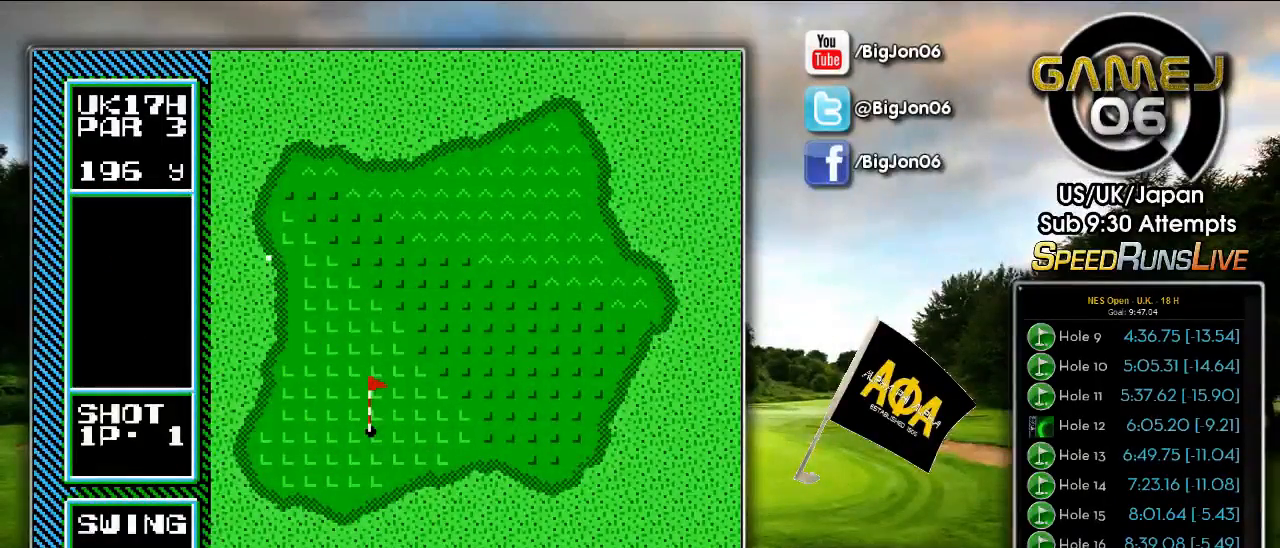
{"dt_ms": 500, "buttons": [], "events": []}
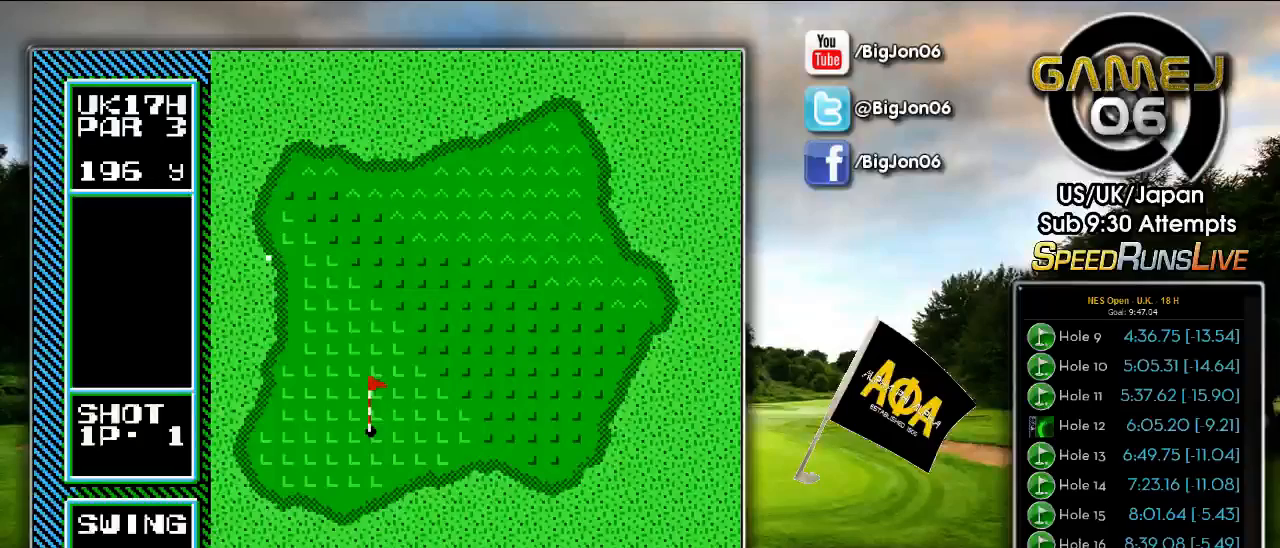
{"dt_ms": 1000, "buttons": [], "events": [[317, "DPAD_LEFT", "down"], [600, "DPAD_LEFT", "up"], [800, "A", "down"], [950, "A", "up"]]}
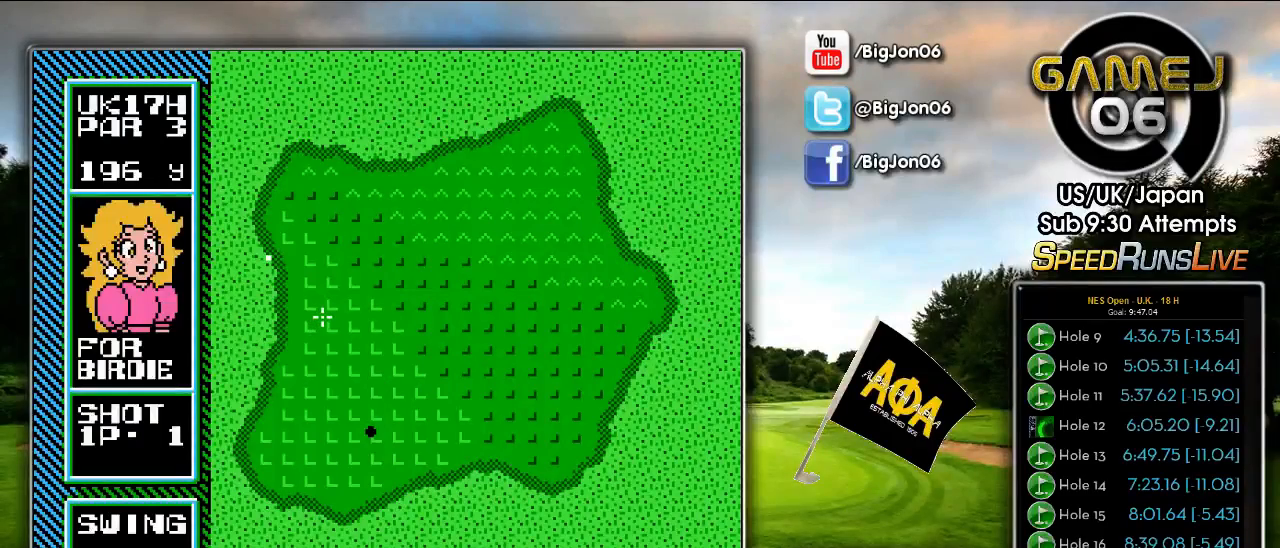
{"dt_ms": 500, "buttons": ["A"], "events": [[267, "A", "down"]]}
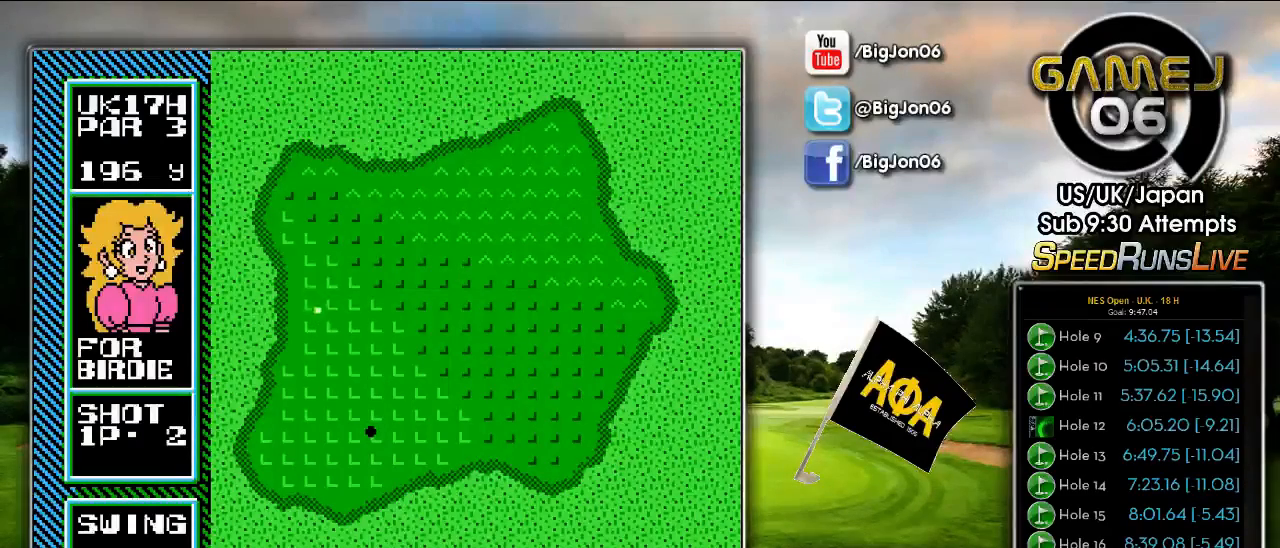
{"dt_ms": 500, "buttons": ["A"], "events": []}
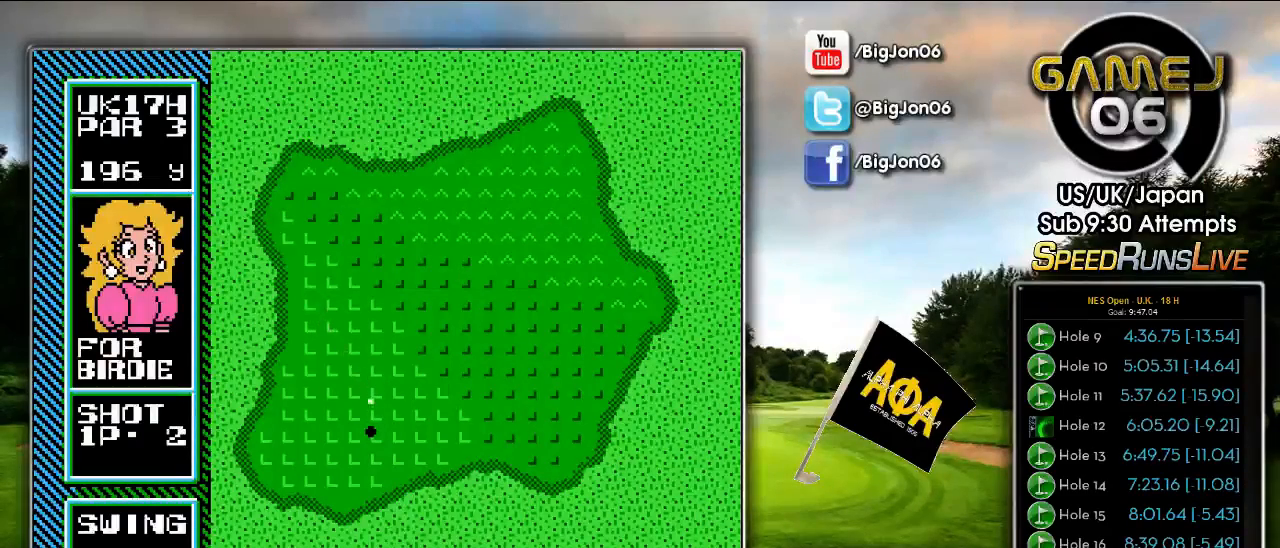
{"dt_ms": 500, "buttons": [], "events": [[117, "A", "up"], [300, "DPAD_LEFT", "down"], [417, "DPAD_LEFT", "up"]]}
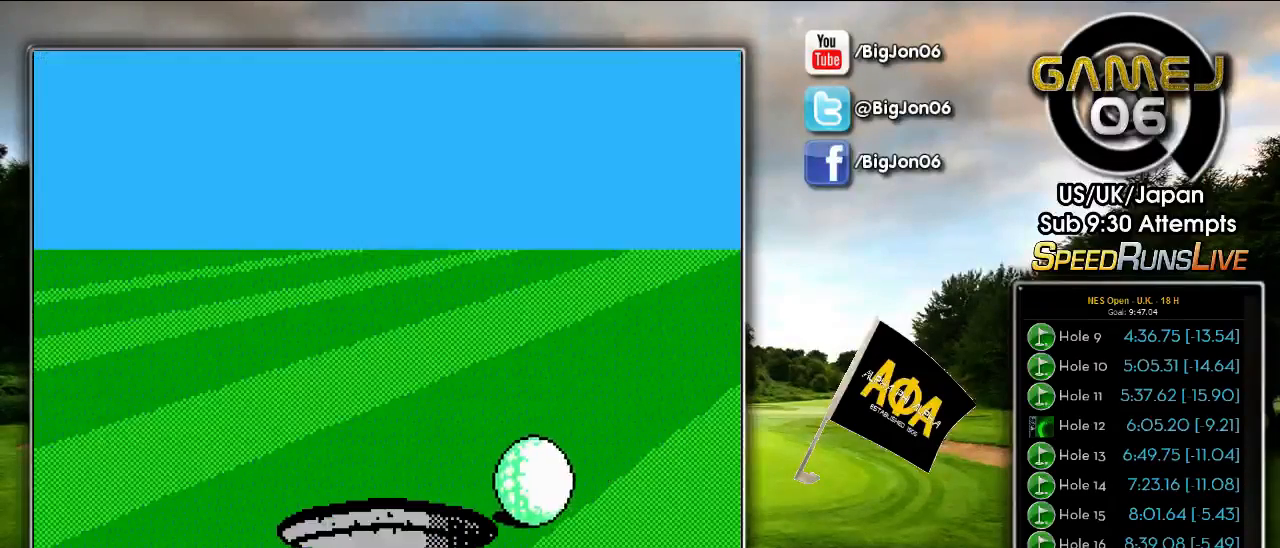
{"dt_ms": 500, "buttons": [], "events": []}
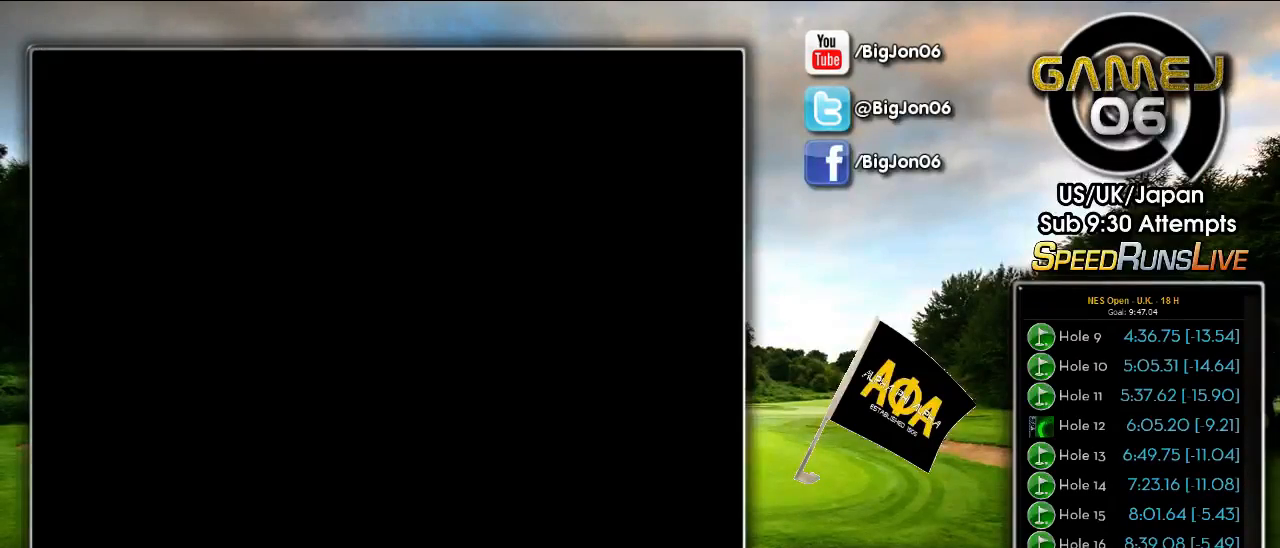
{"dt_ms": 500, "buttons": [], "events": [[183, "DPAD_UP", "down"], [267, "DPAD_UP", "up"]]}
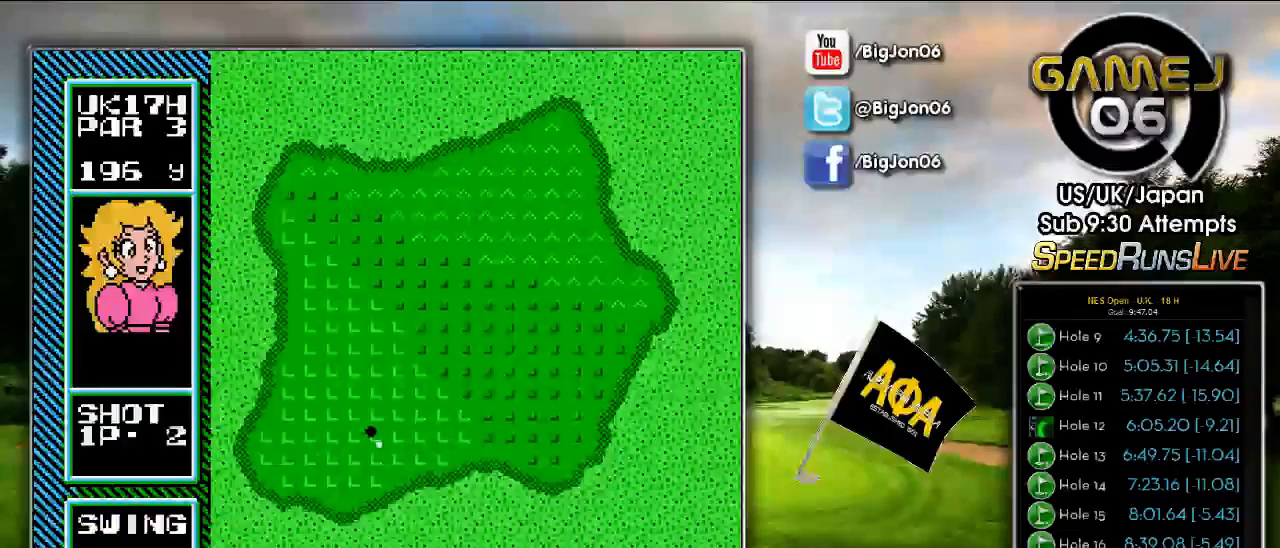
{"dt_ms": 500, "buttons": [], "events": []}
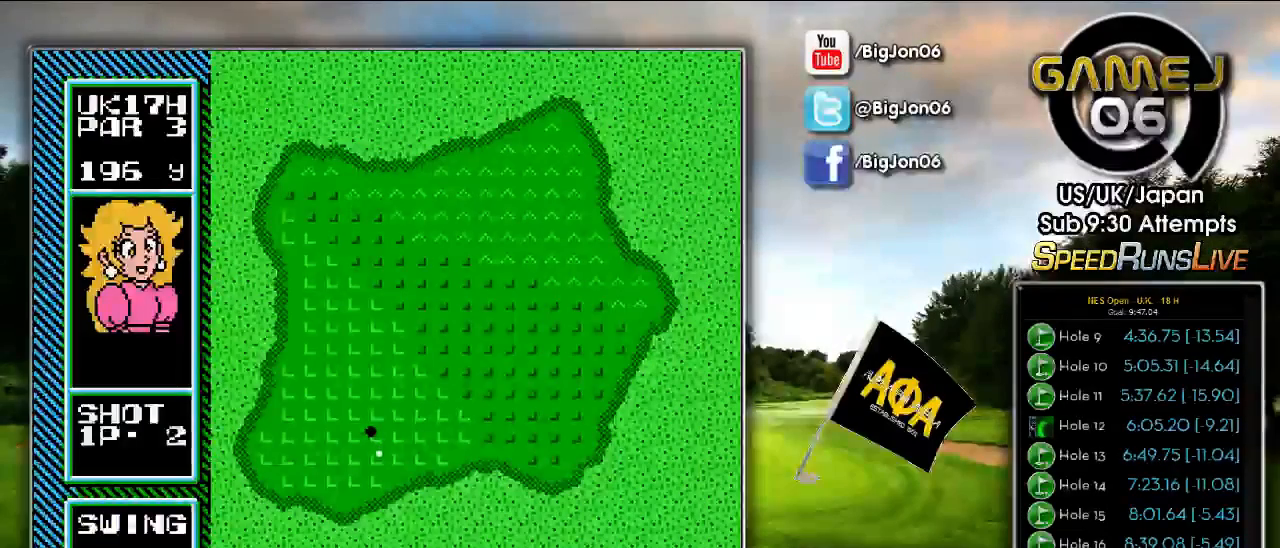
{"dt_ms": 500, "buttons": [], "events": []}
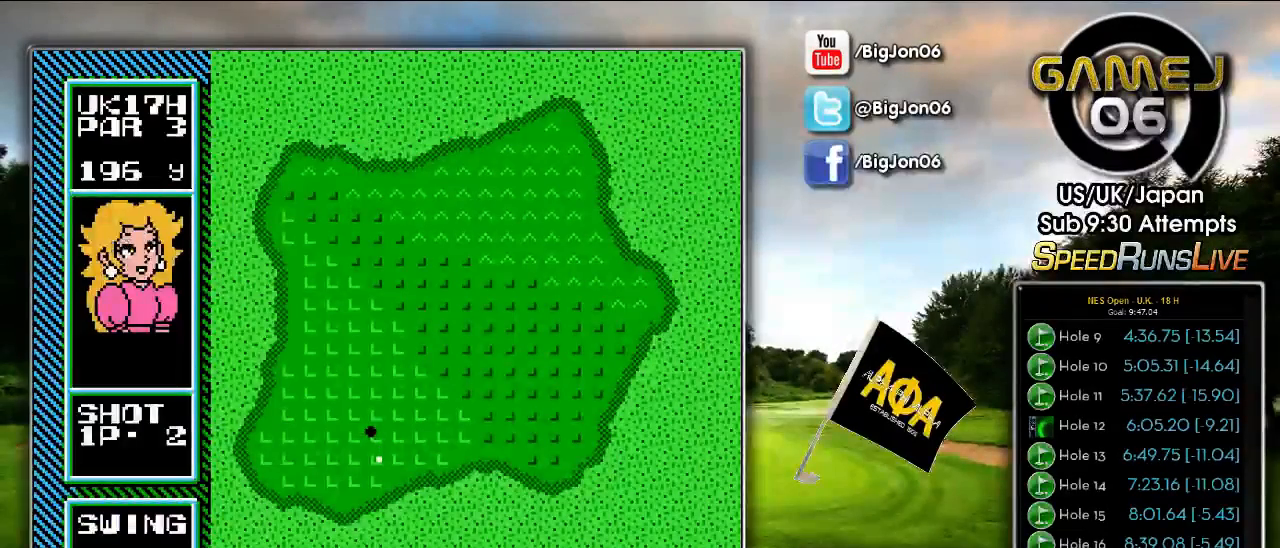
{"dt_ms": 500, "buttons": [], "events": []}
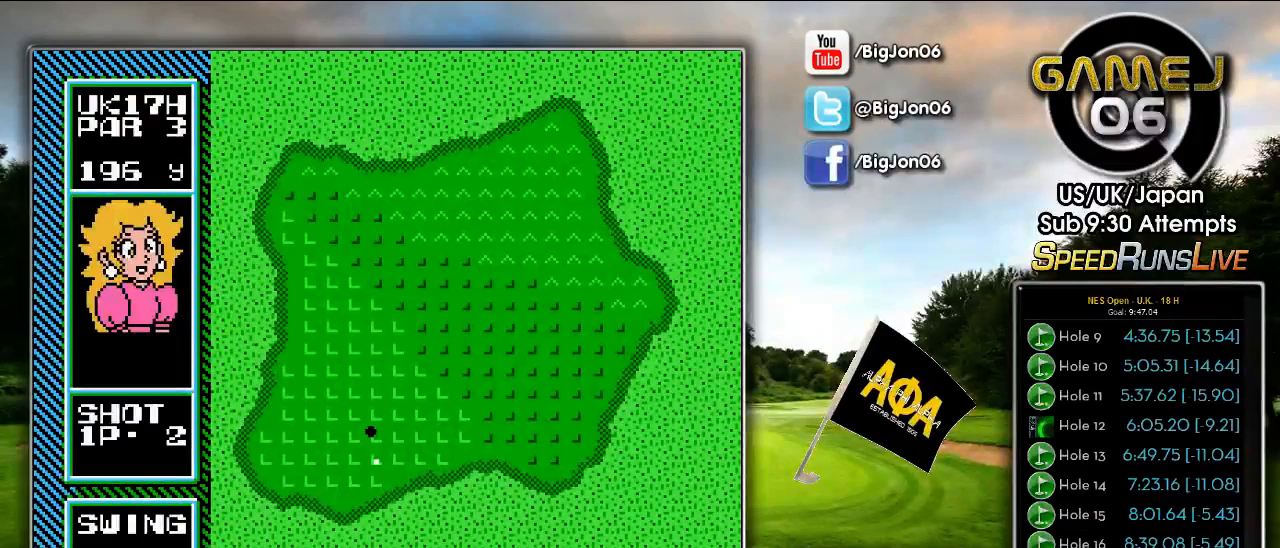
{"dt_ms": 500, "buttons": [], "events": []}
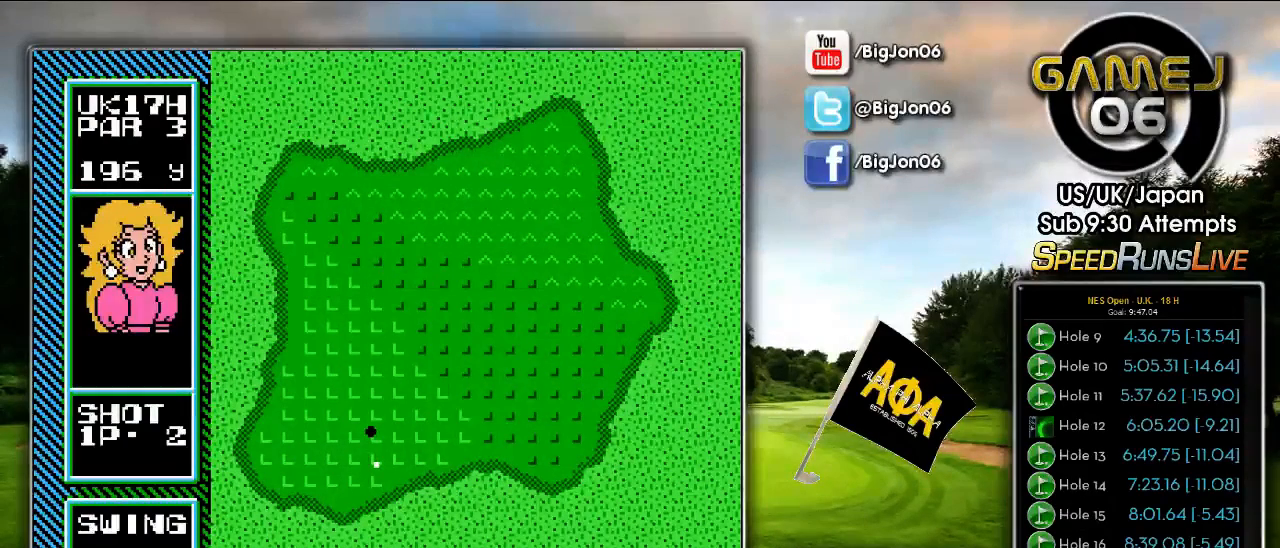
{"dt_ms": 500, "buttons": [], "events": []}
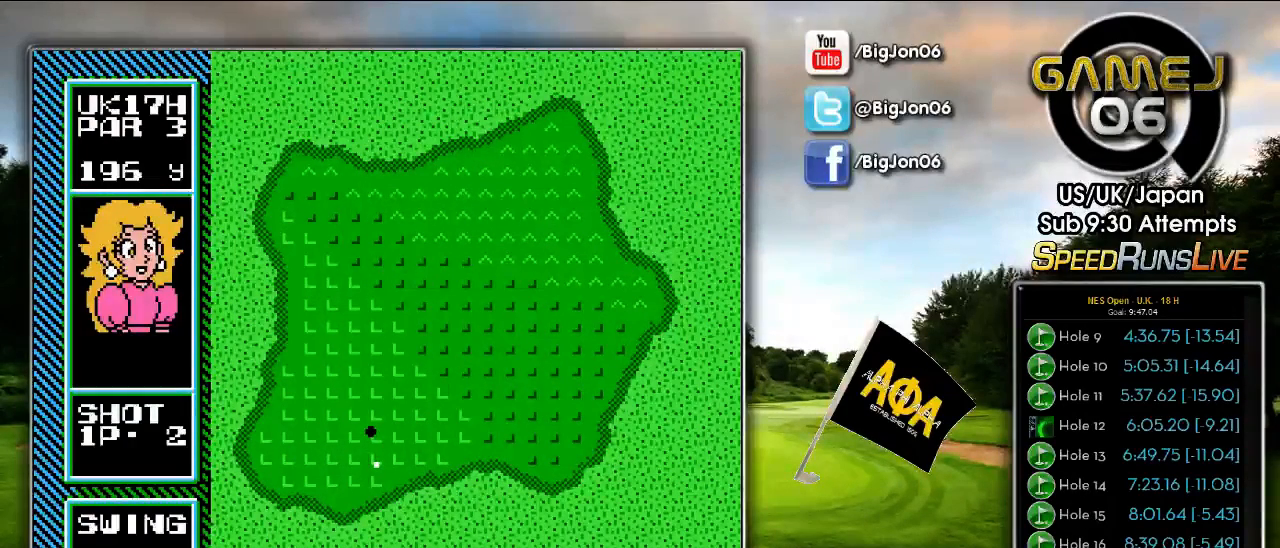
{"dt_ms": 500, "buttons": [], "events": [[250, "A", "down"], [317, "A", "up"], [400, "A", "down"], [483, "A", "up"]]}
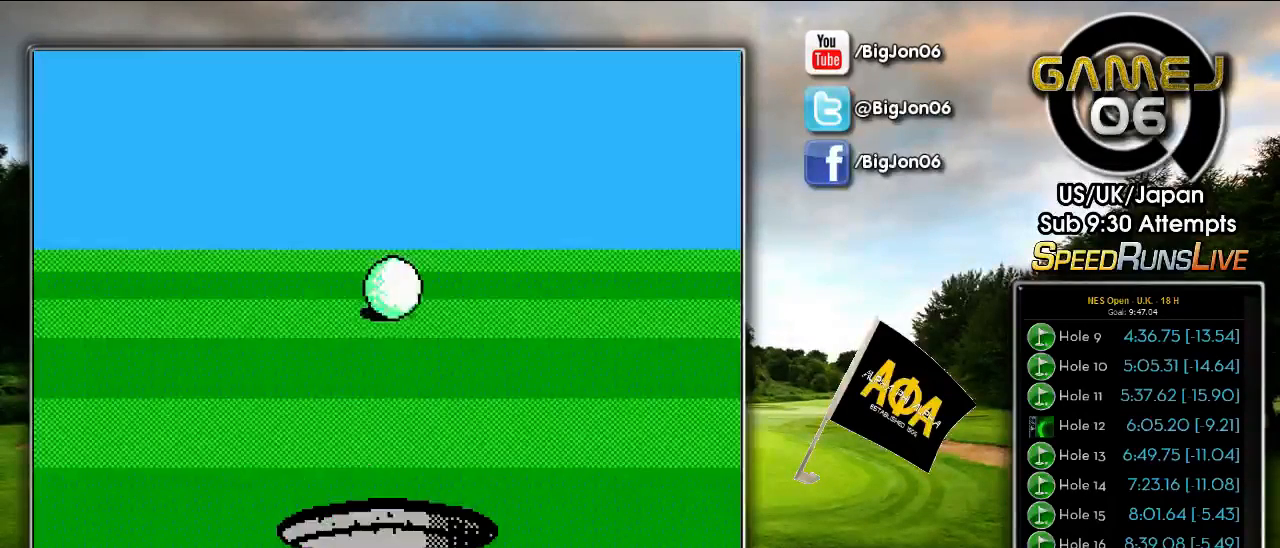
{"dt_ms": 500, "buttons": [], "events": []}
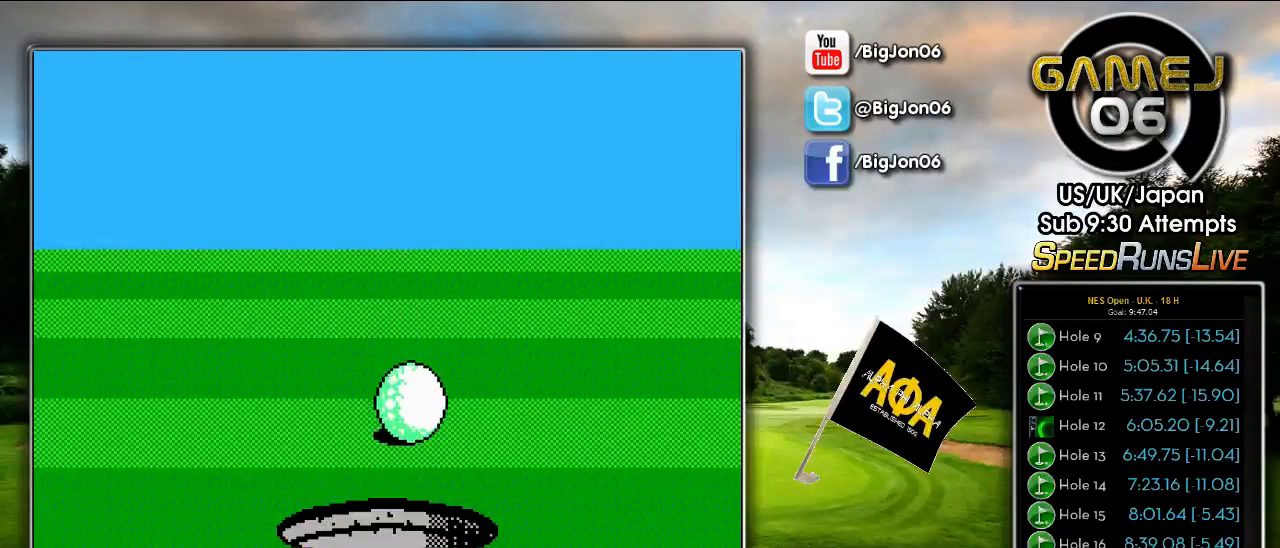
{"dt_ms": 500, "buttons": [], "events": []}
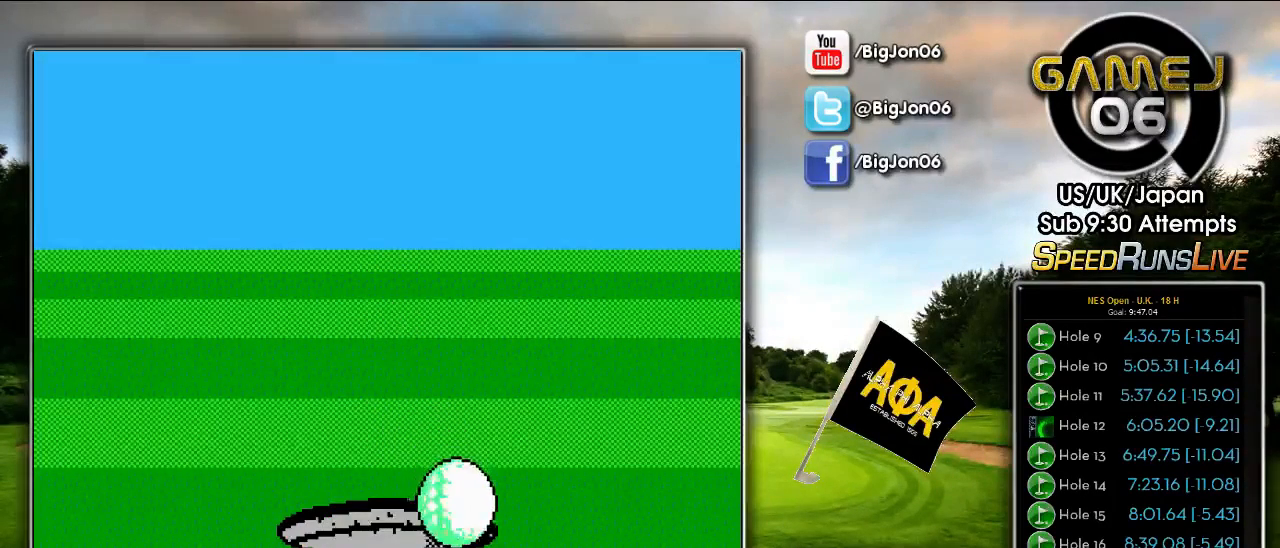
{"dt_ms": 500, "buttons": [], "events": []}
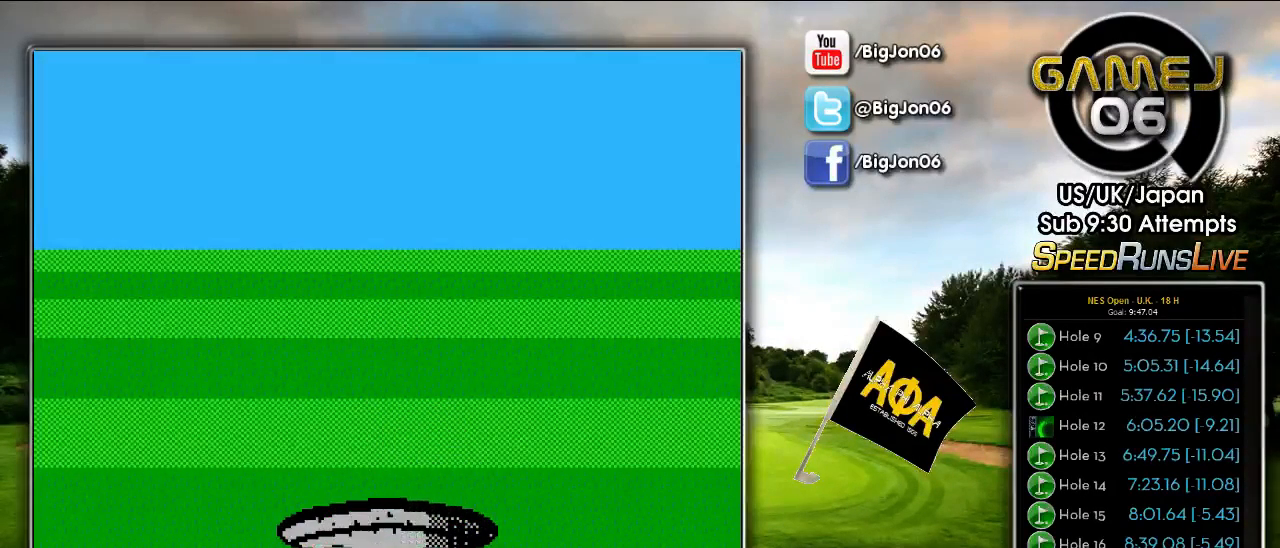
{"dt_ms": 500, "buttons": [], "events": []}
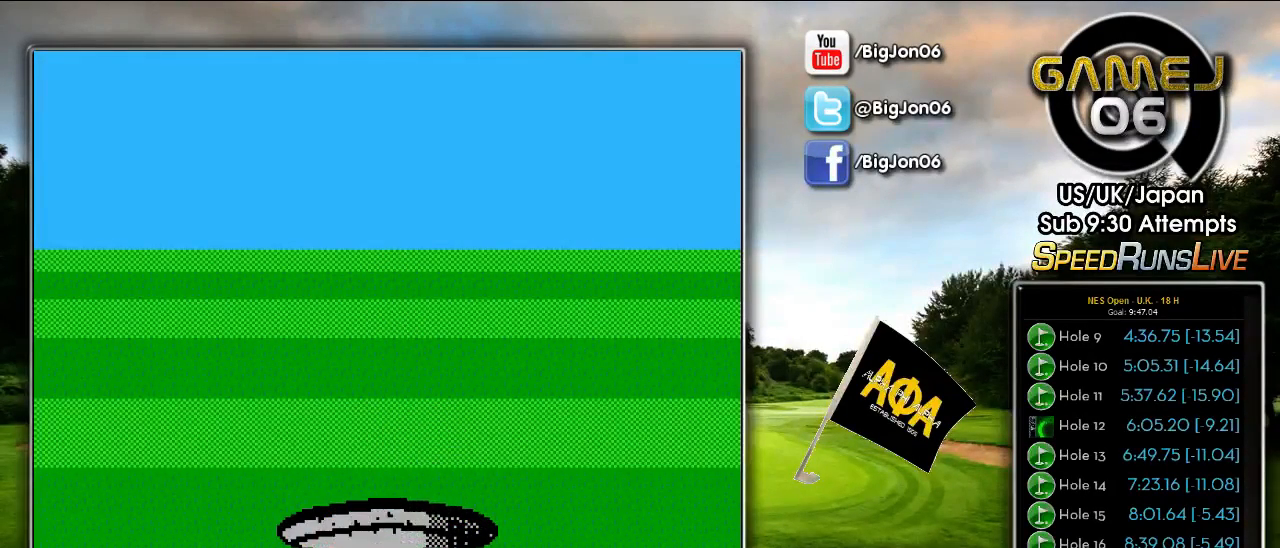
{"dt_ms": 500, "buttons": [], "events": []}